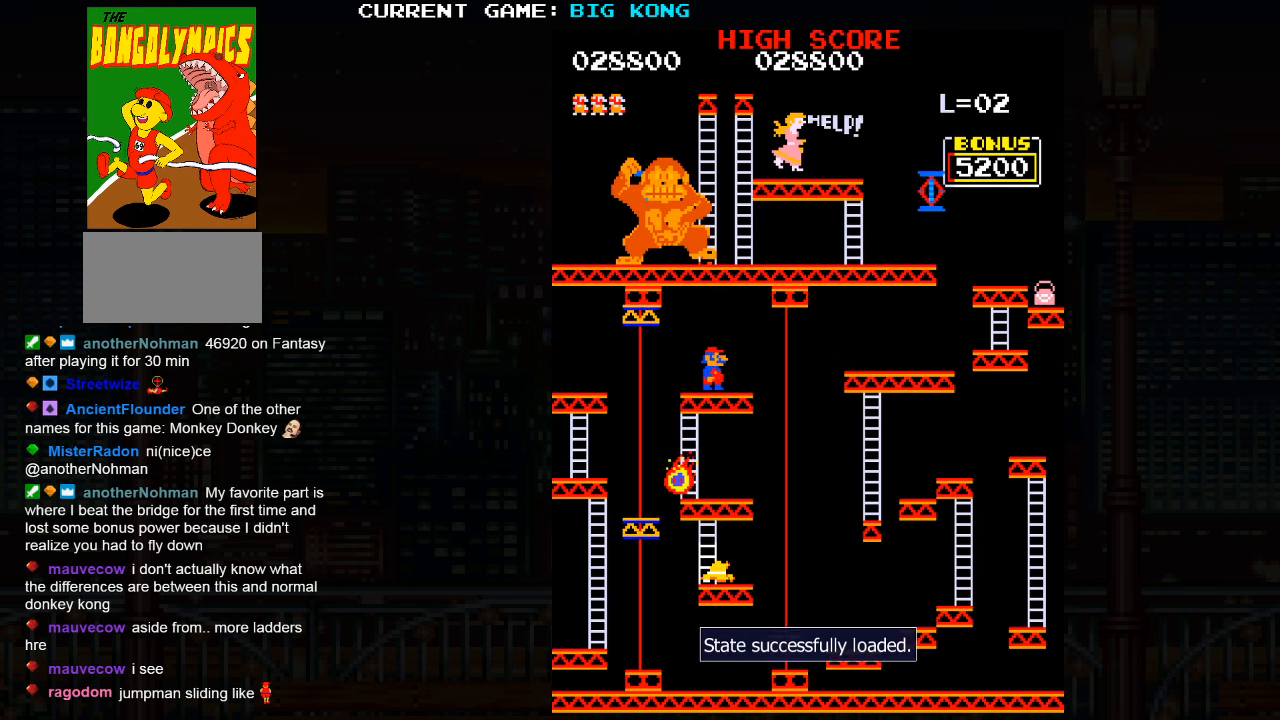
Gameplay with a controller (arcade stick); each line is a JSON object with the inputs held at the frame after it (dt_ms = milliseconds from this image to that frame). "events" lists button and stick changes between this image and that frame as [ms after this image, input, new state], when the widget could be followed in between. Not read: L3 R3.
{"dt_ms": 500, "buttons": ["SQUARE"], "left_stick": "right", "events": [[17, "left_stick", "center"], [367, "left_stick", "right"], [417, "SQUARE", "down"]]}
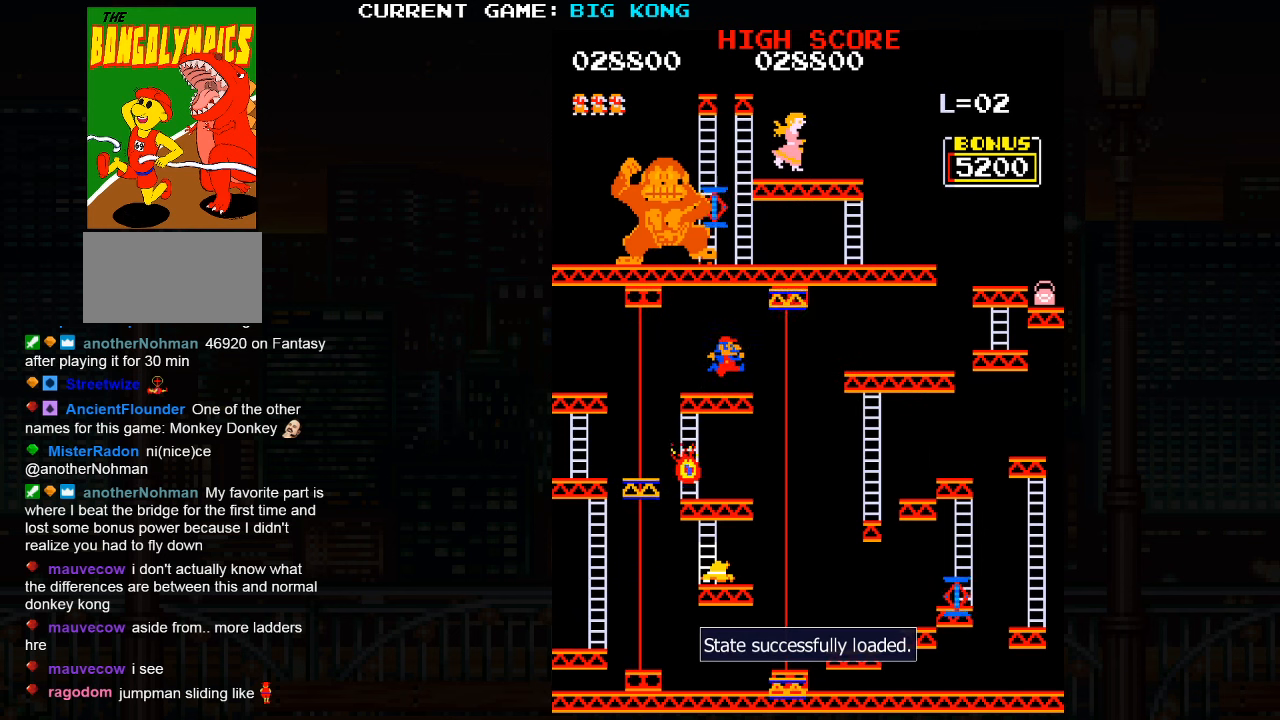
{"dt_ms": 500, "buttons": [], "left_stick": "right", "events": [[17, "SQUARE", "up"]]}
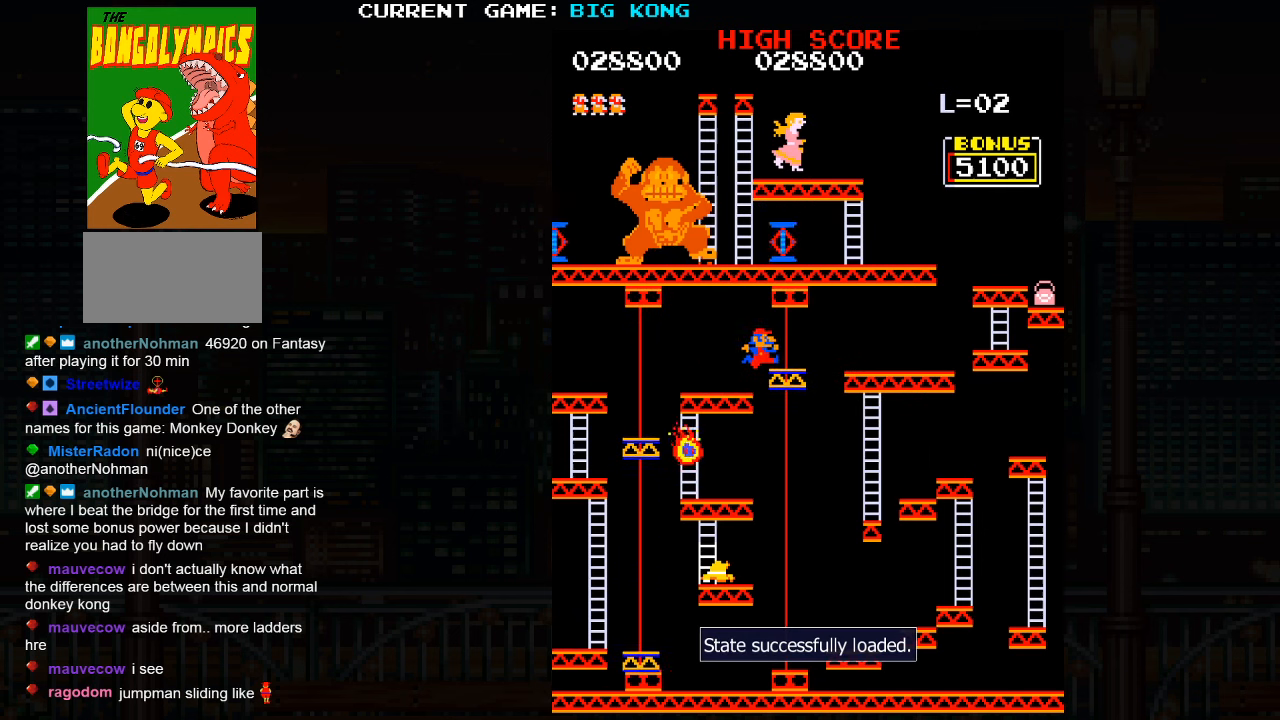
{"dt_ms": 500, "buttons": [], "left_stick": "center", "events": [[484, "left_stick", "center"]]}
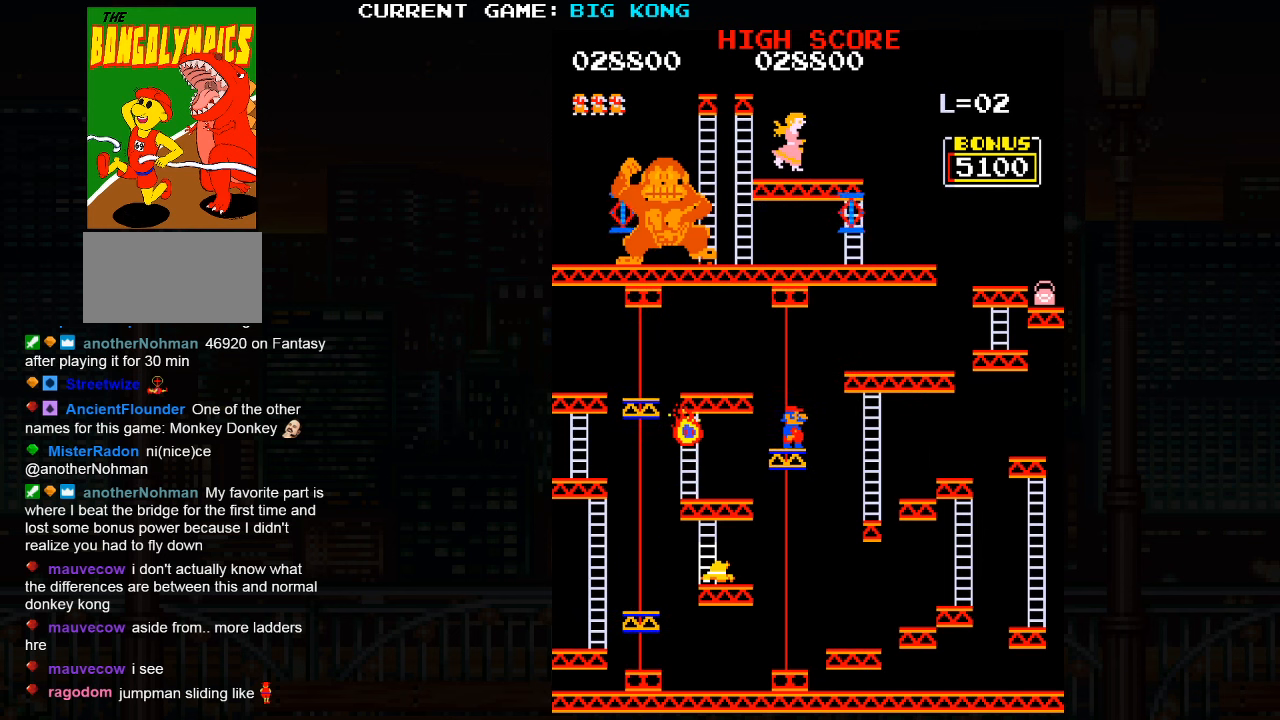
{"dt_ms": 500, "buttons": [], "left_stick": "center", "events": []}
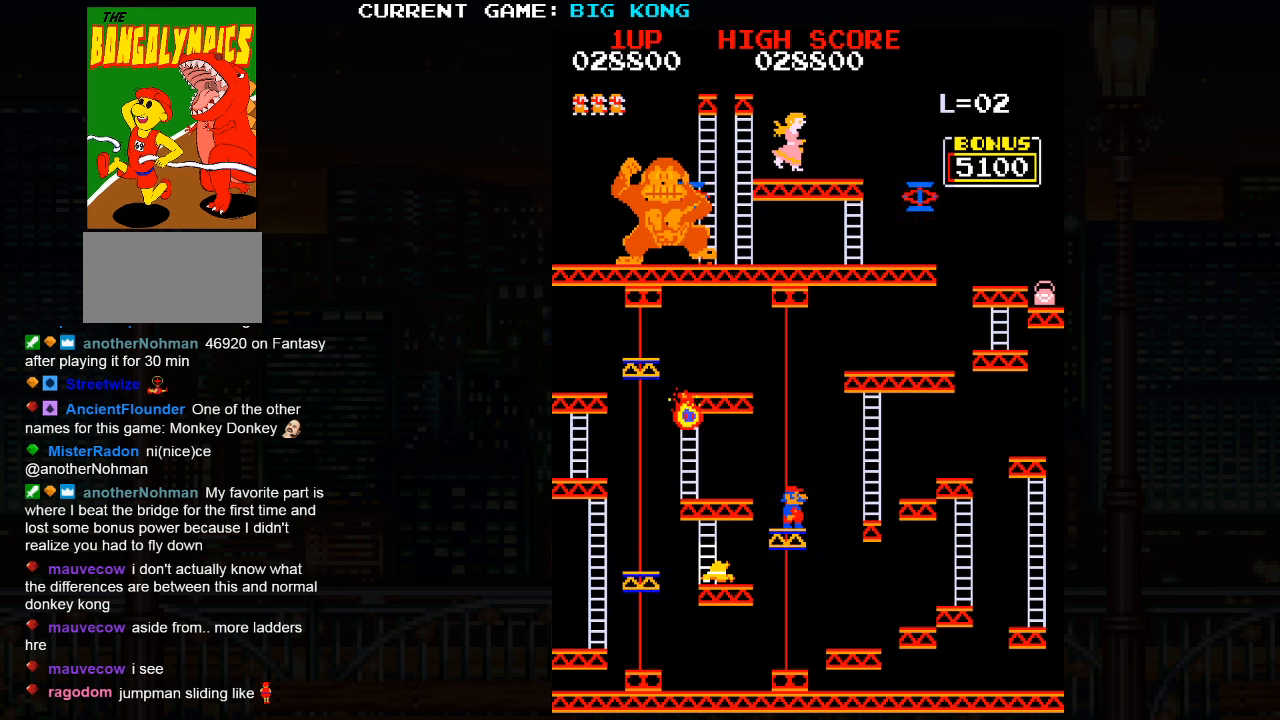
{"dt_ms": 500, "buttons": [], "left_stick": "center", "events": []}
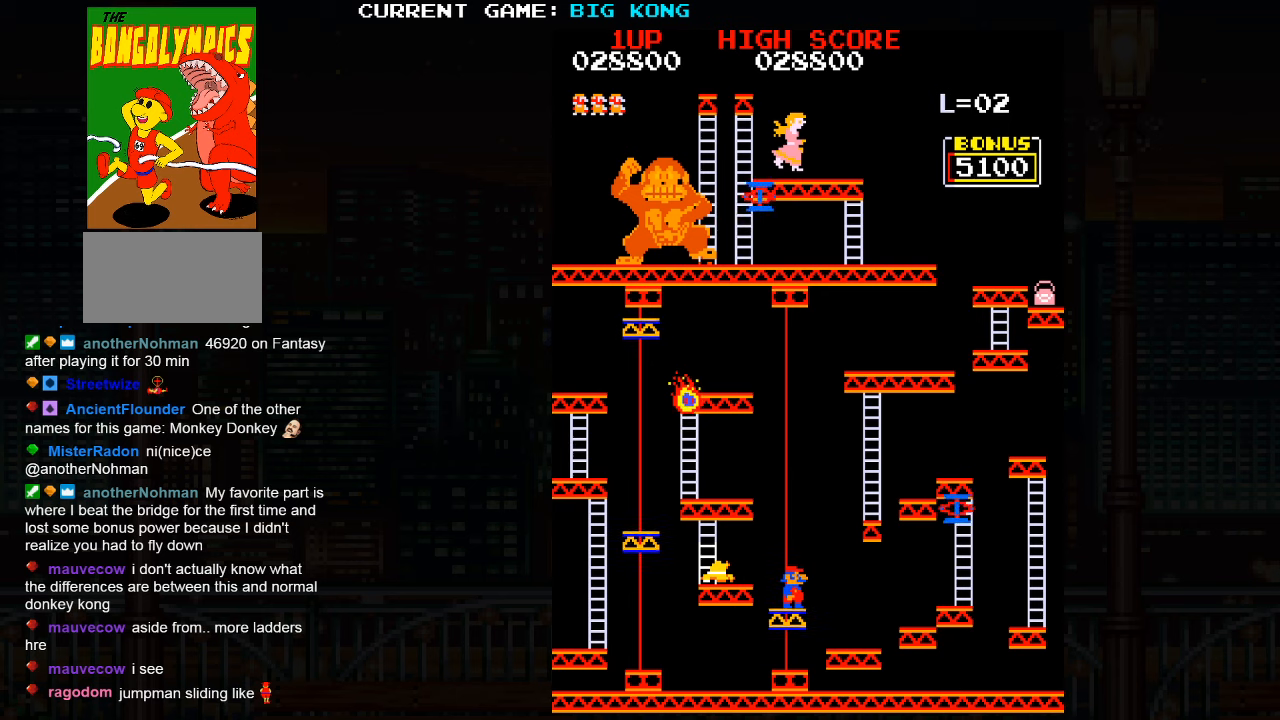
{"dt_ms": 500, "buttons": [], "left_stick": "center", "events": []}
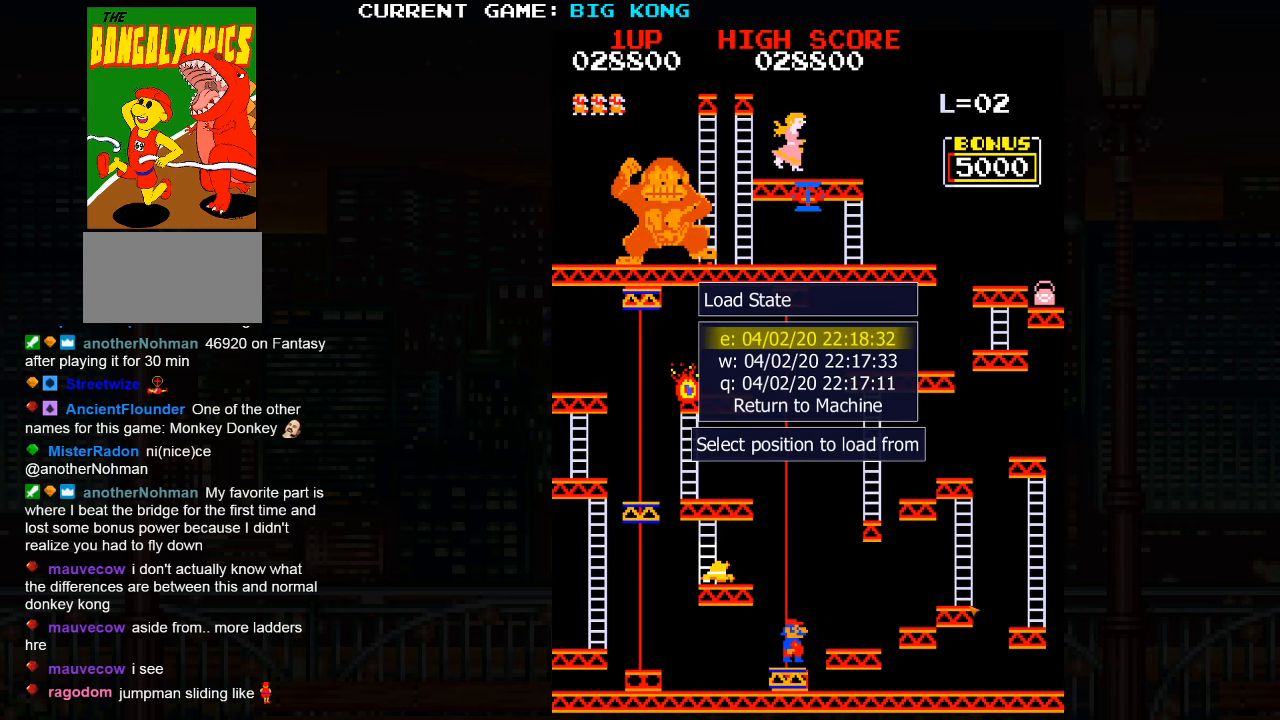
{"dt_ms": 500, "buttons": [], "left_stick": "center", "events": []}
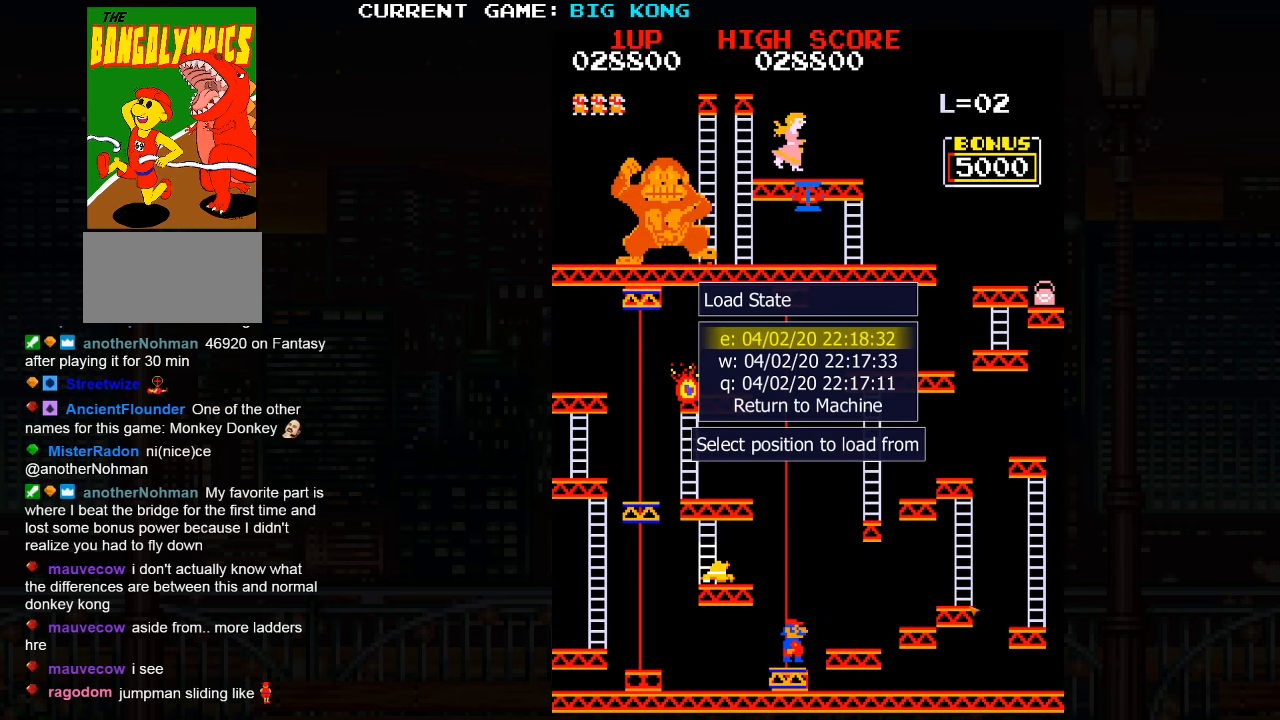
{"dt_ms": 500, "buttons": [], "left_stick": "center", "events": []}
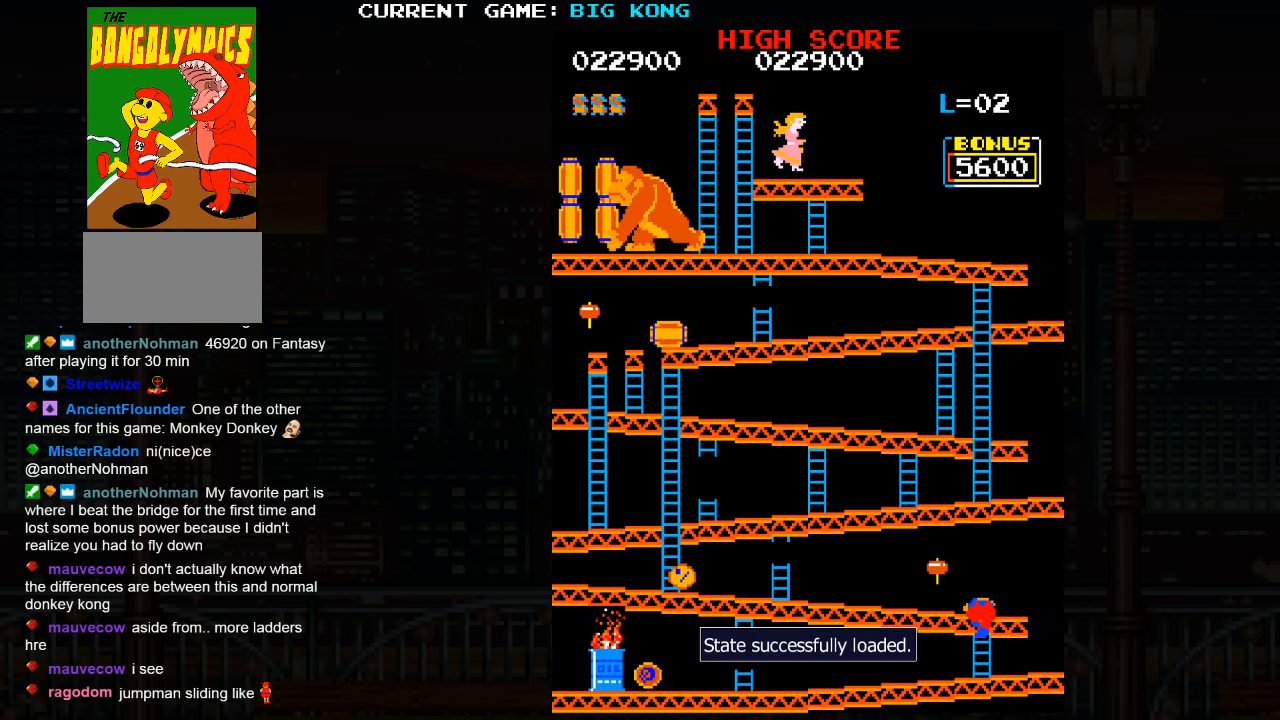
{"dt_ms": 1000, "buttons": [], "left_stick": "center"}
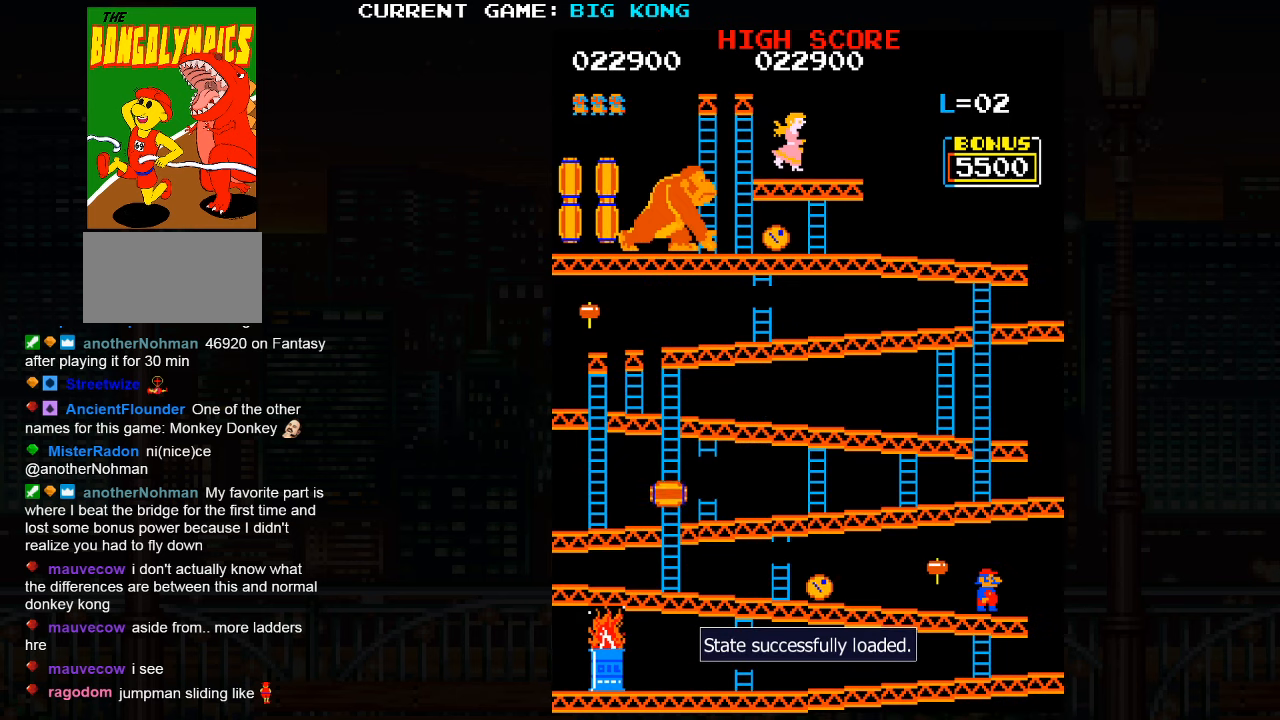
{"dt_ms": 500, "buttons": [], "left_stick": "left", "events": [[466, "left_stick", "left"]]}
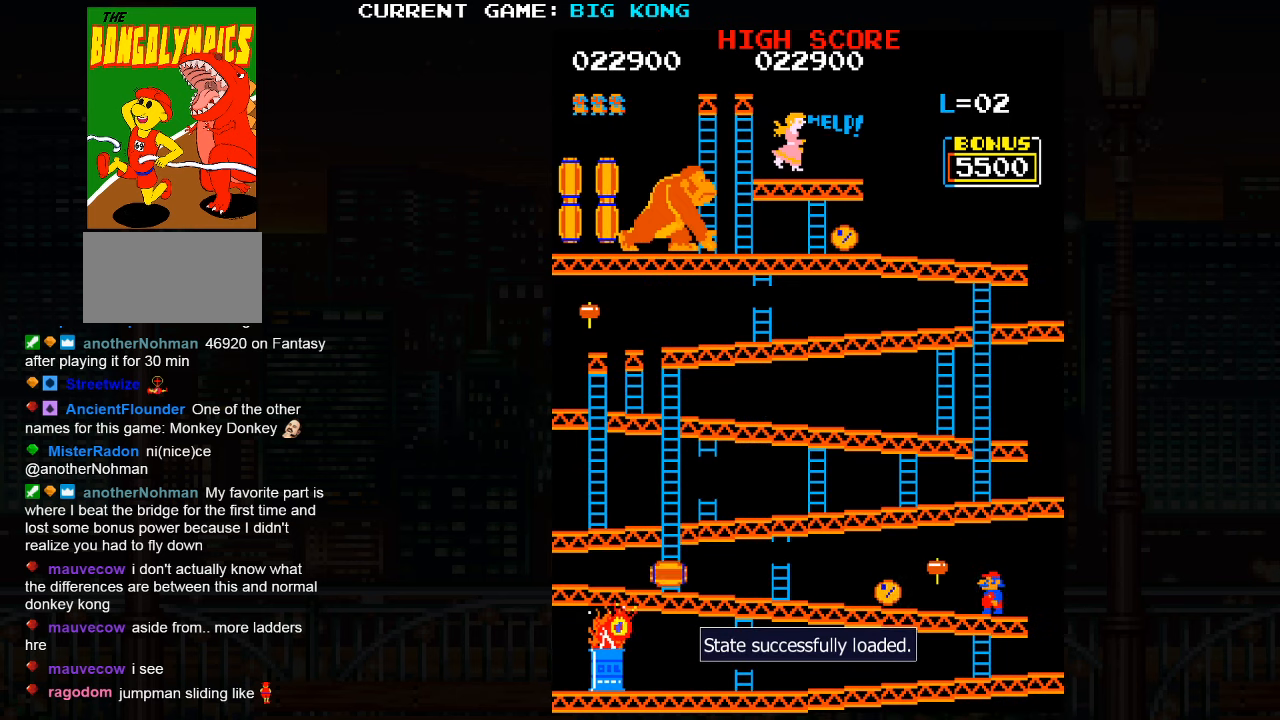
{"dt_ms": 500, "buttons": [], "left_stick": "center", "events": [[50, "left_stick", "center"], [350, "SQUARE", "down"], [500, "SQUARE", "up"]]}
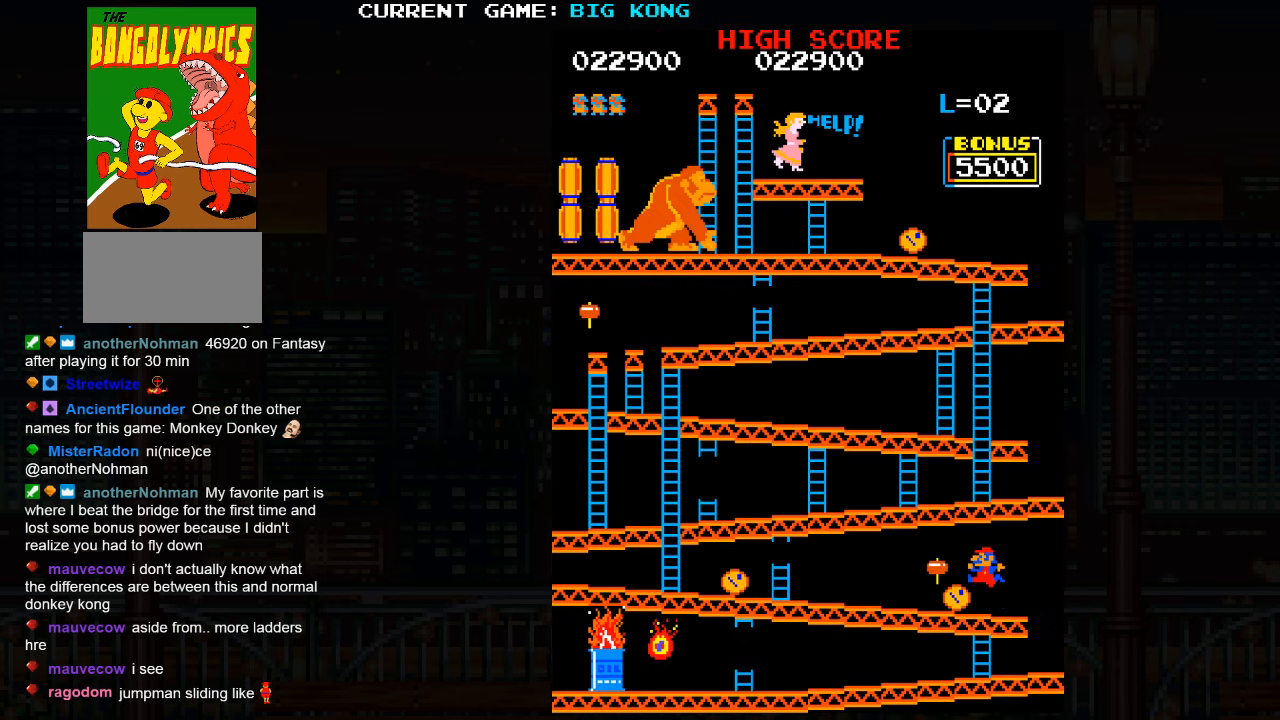
{"dt_ms": 500, "buttons": [], "left_stick": "center", "events": [[100, "left_stick", "left"], [416, "left_stick", "center"]]}
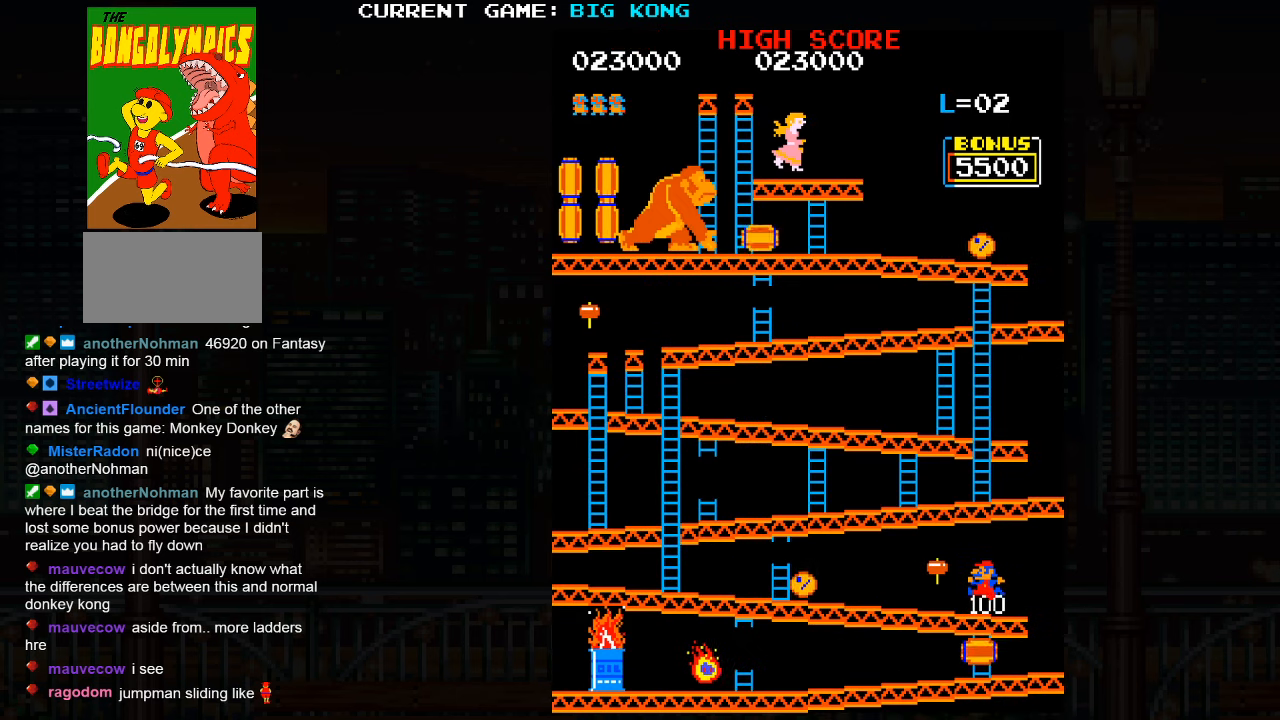
{"dt_ms": 500, "buttons": [], "left_stick": "center", "events": [[100, "left_stick", "down"], [200, "left_stick", "center"], [250, "left_stick", "up"], [500, "left_stick", "center"]]}
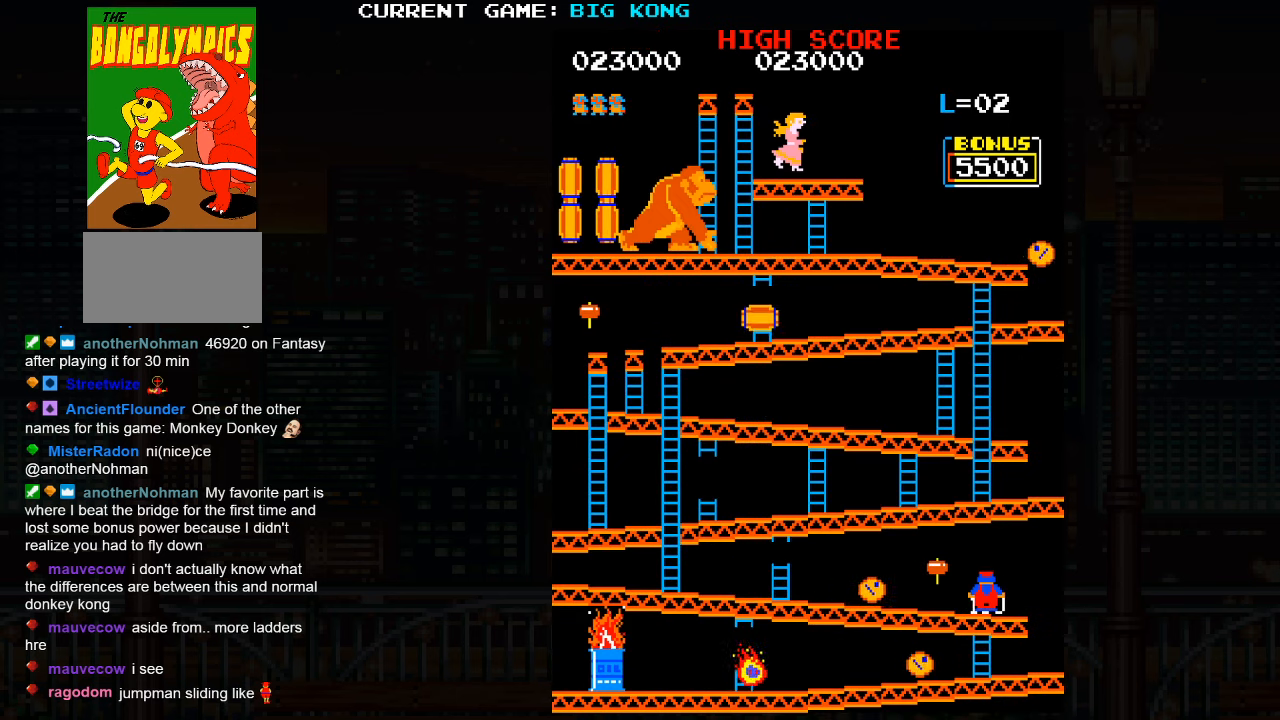
{"dt_ms": 500, "buttons": ["SQUARE"], "left_stick": "center", "events": [[433, "SQUARE", "down"]]}
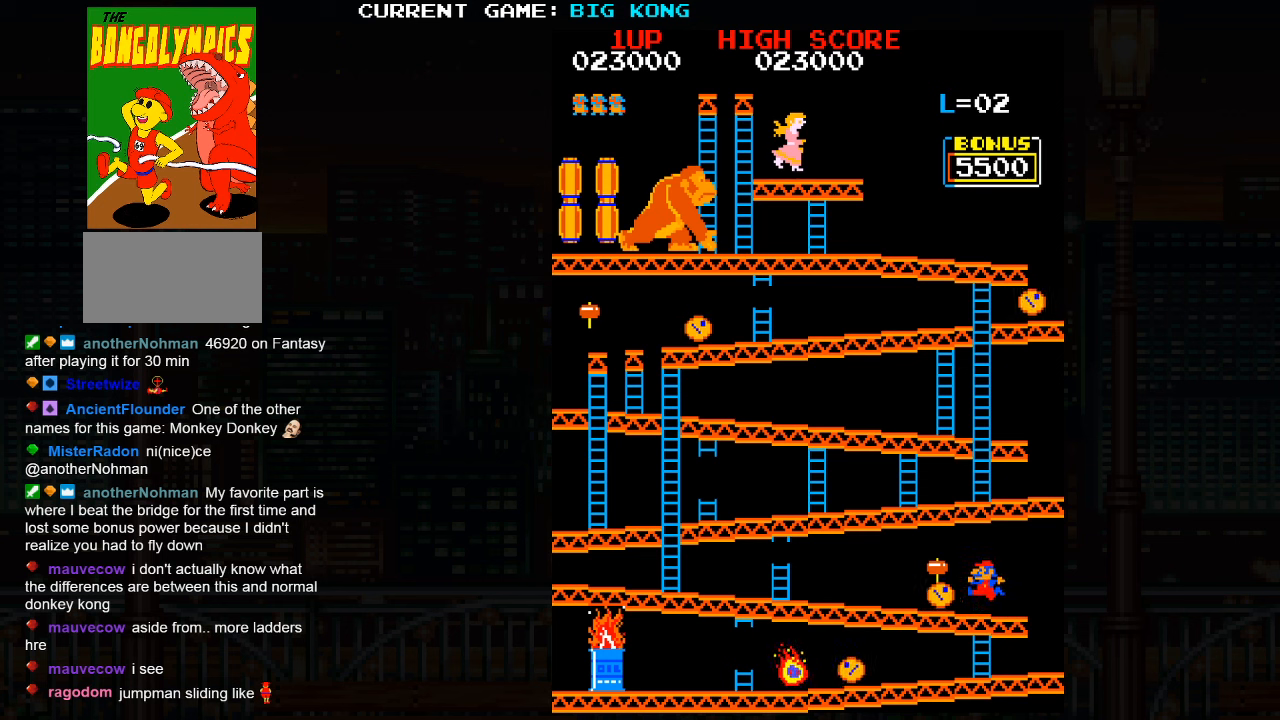
{"dt_ms": 500, "buttons": [], "left_stick": "left", "events": [[67, "SQUARE", "up"], [67, "left_stick", "left"]]}
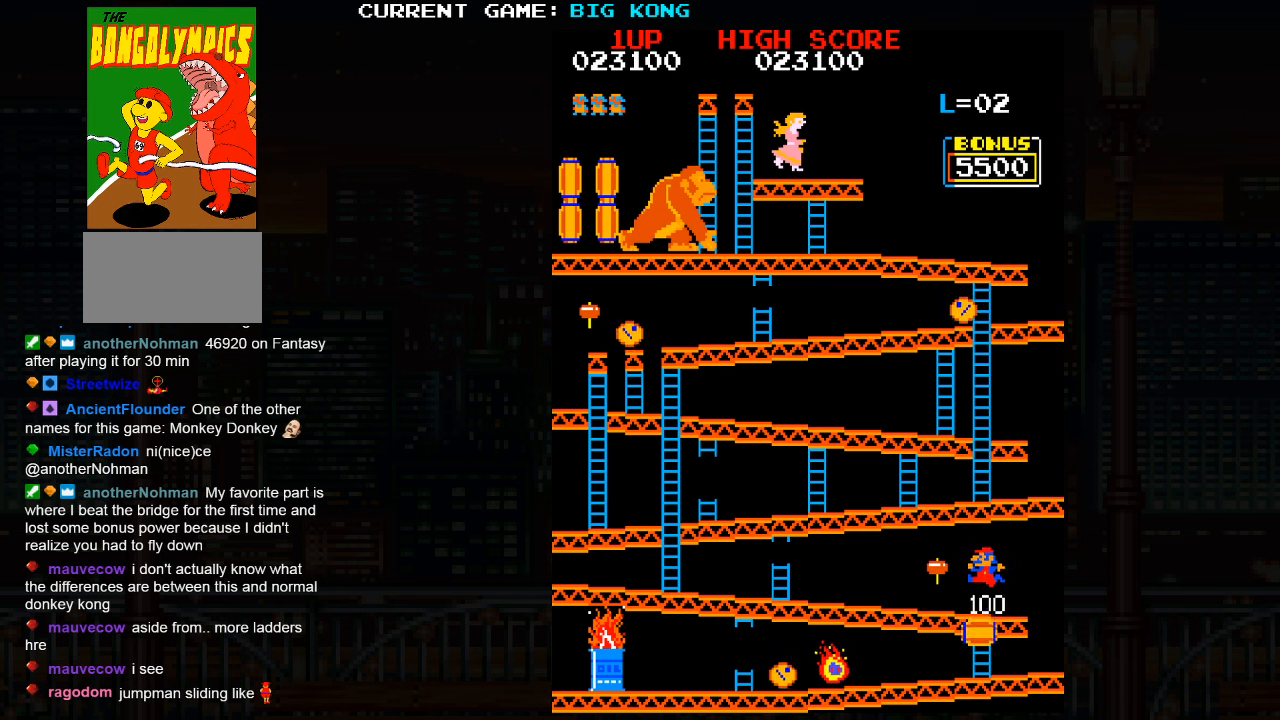
{"dt_ms": 1000, "buttons": [], "left_stick": "center"}
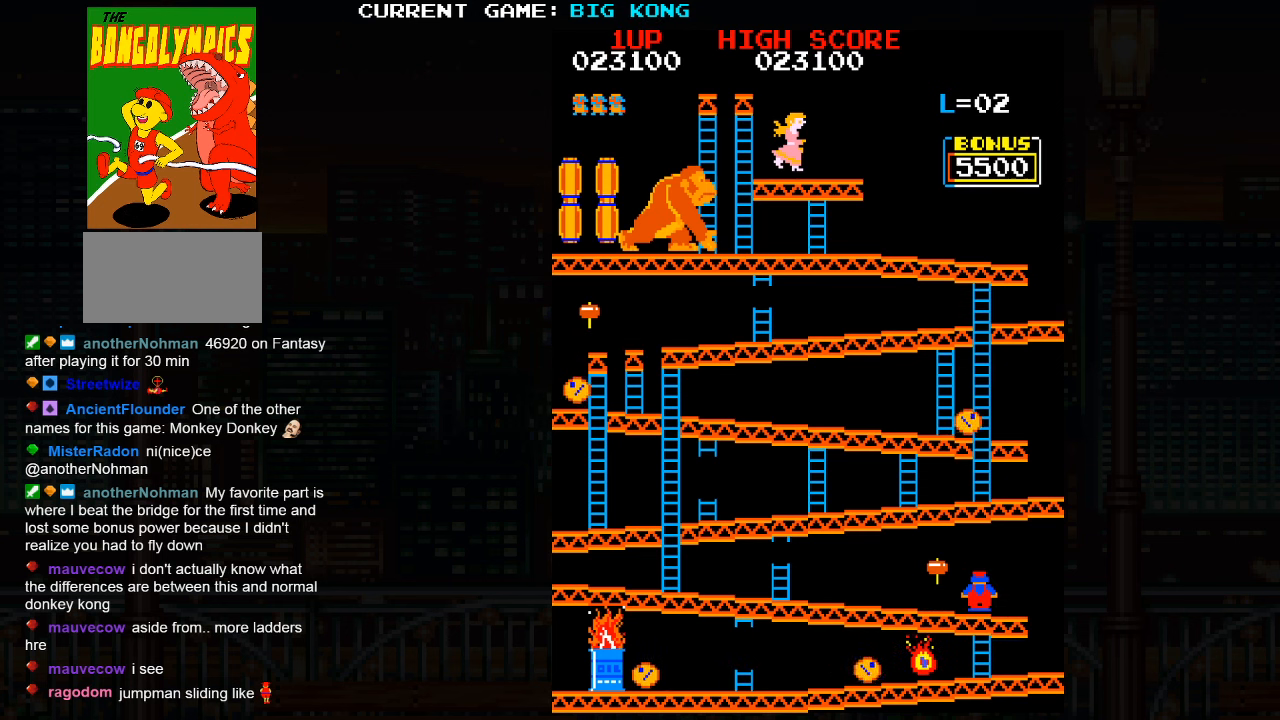
{"dt_ms": 500, "buttons": [], "left_stick": "center", "events": [[267, "left_stick", "right"], [350, "left_stick", "center"]]}
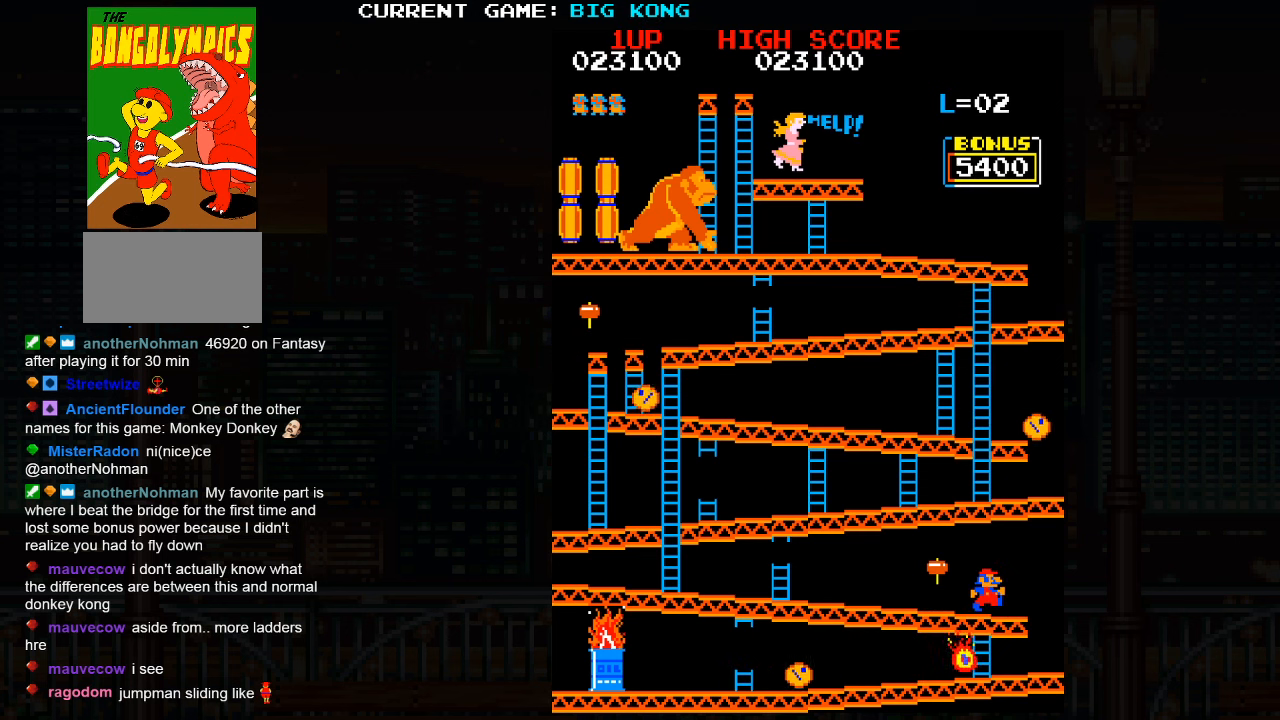
{"dt_ms": 500, "buttons": [], "left_stick": "center", "events": []}
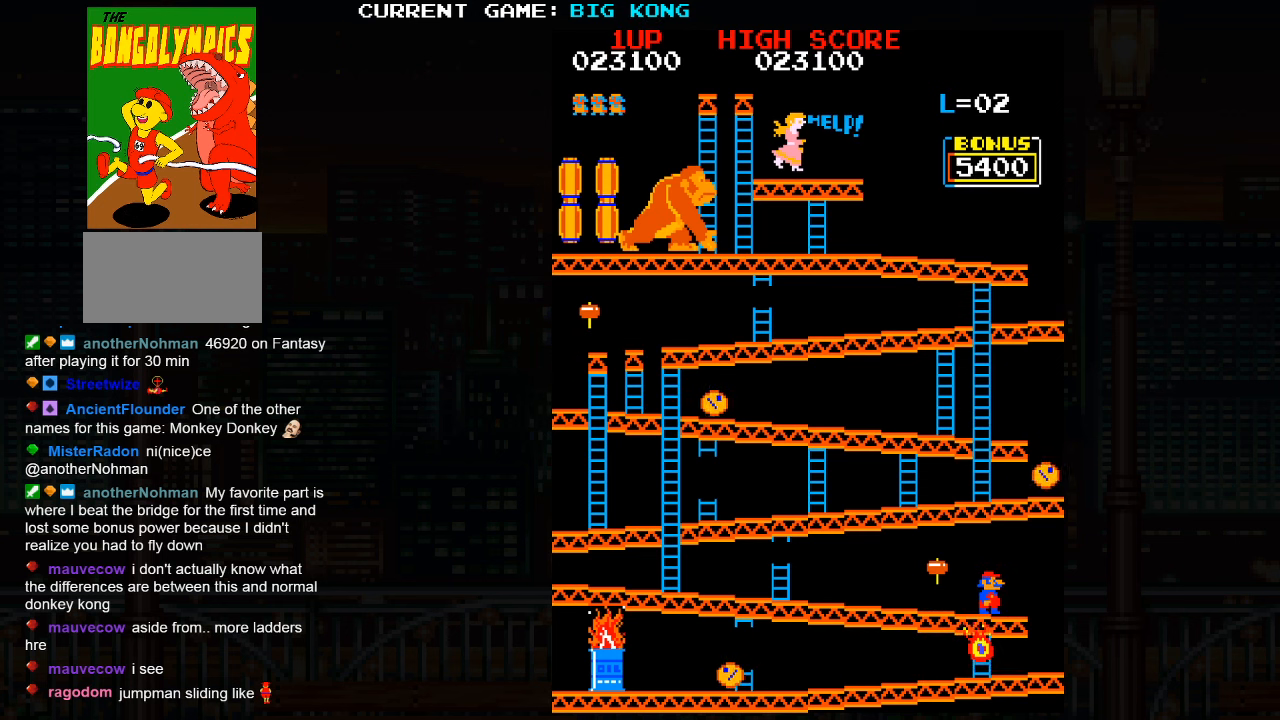
{"dt_ms": 500, "buttons": [], "left_stick": "center", "events": [[167, "left_stick", "right"], [183, "SQUARE", "down"], [250, "SQUARE", "up"], [300, "left_stick", "center"]]}
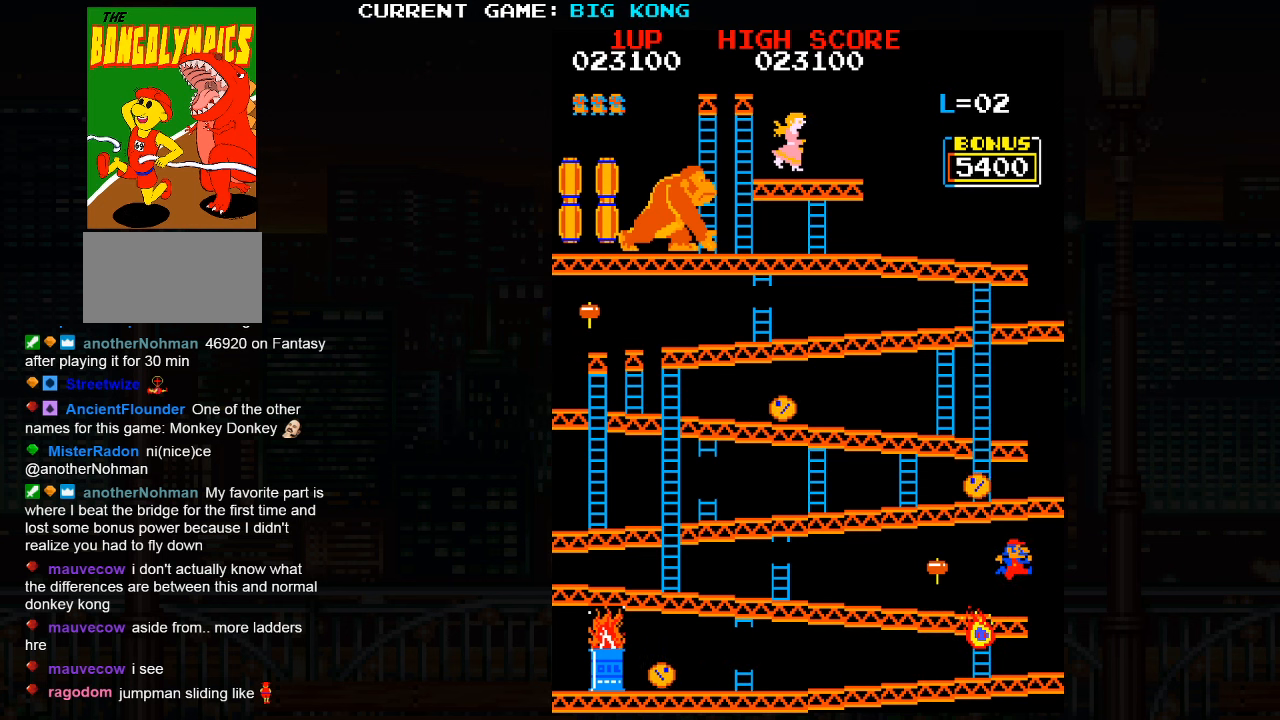
{"dt_ms": 500, "buttons": [], "left_stick": "center", "events": []}
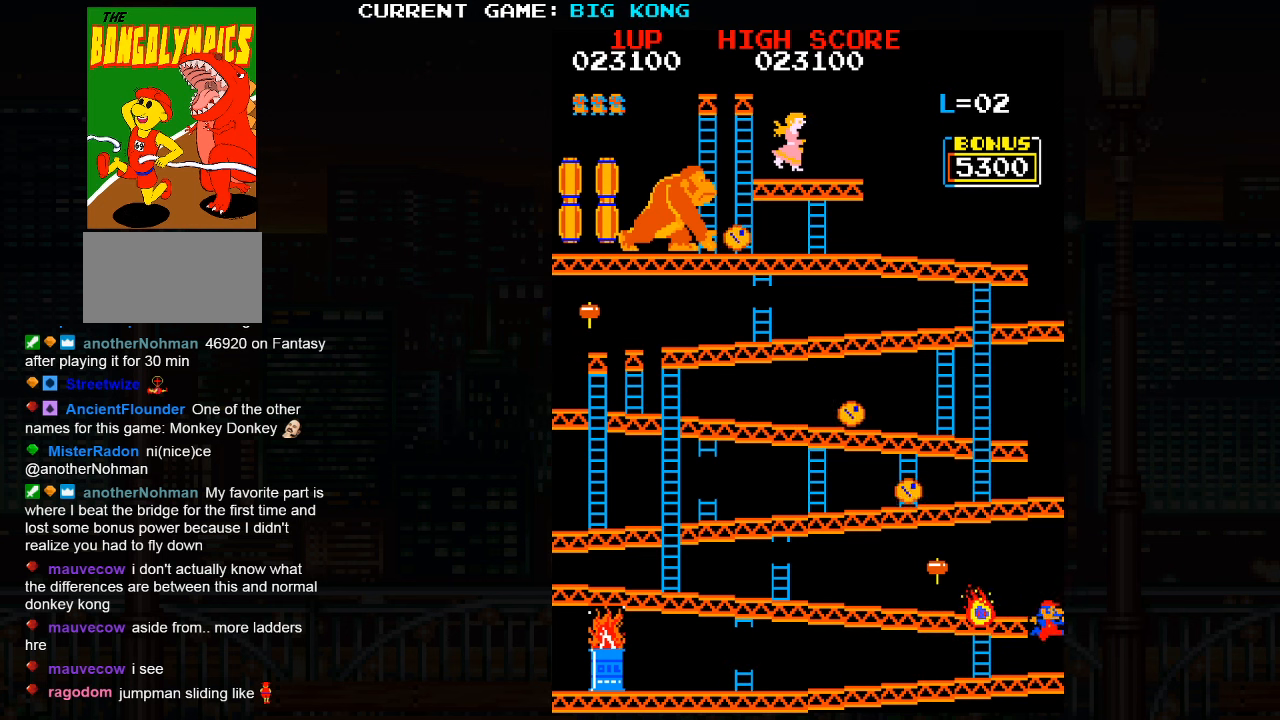
{"dt_ms": 500, "buttons": [], "left_stick": "center", "events": []}
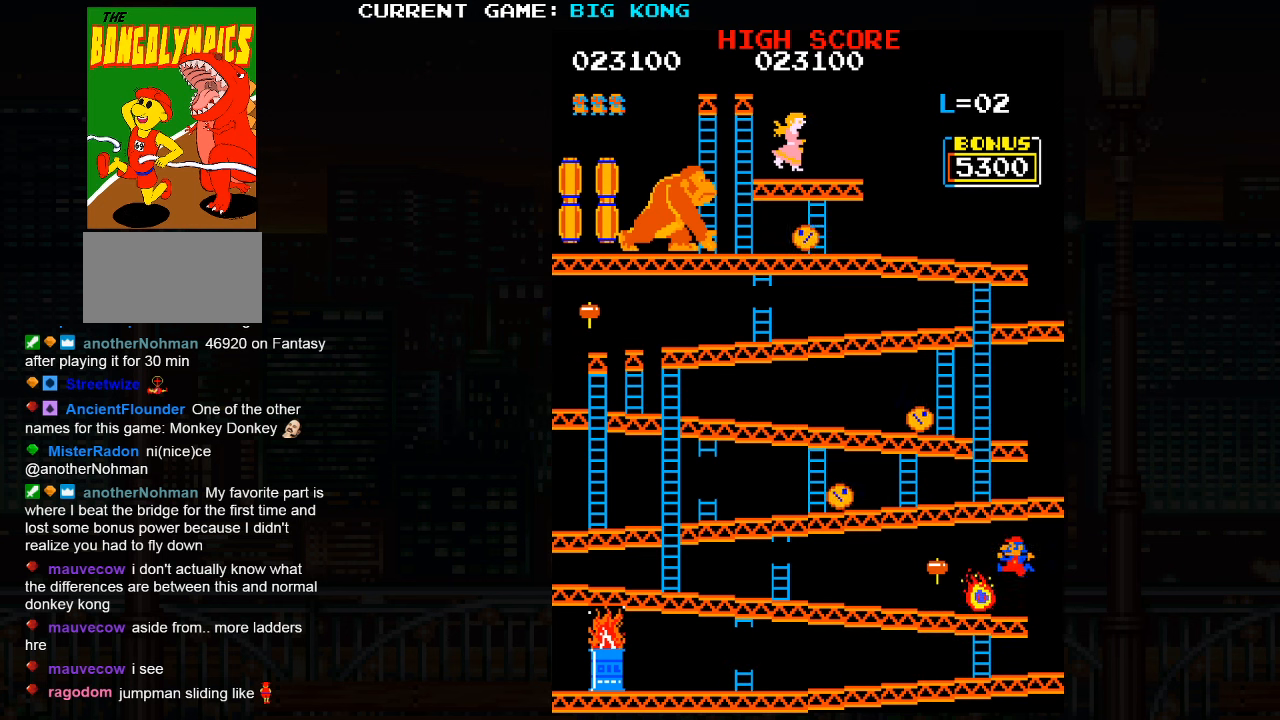
{"dt_ms": 500, "buttons": [], "left_stick": "center", "events": []}
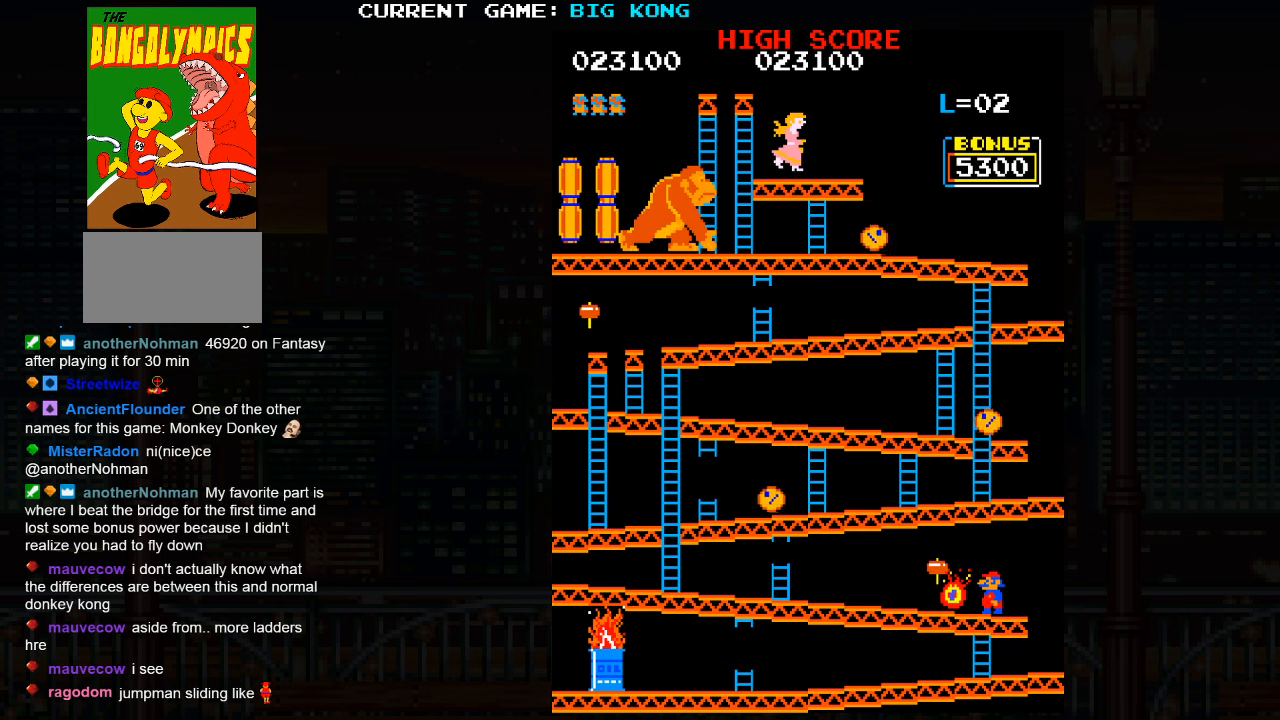
{"dt_ms": 1000, "buttons": [], "left_stick": "center"}
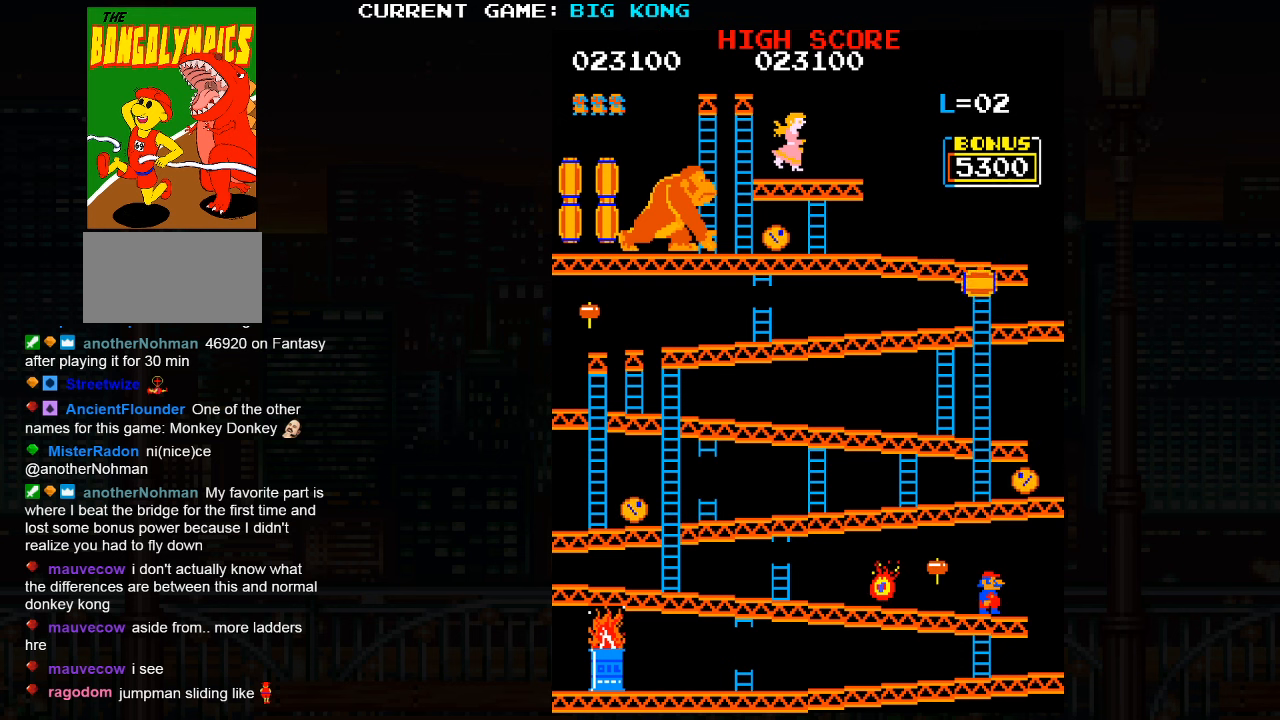
{"dt_ms": 500, "buttons": [], "left_stick": "left", "events": [[484, "left_stick", "left"]]}
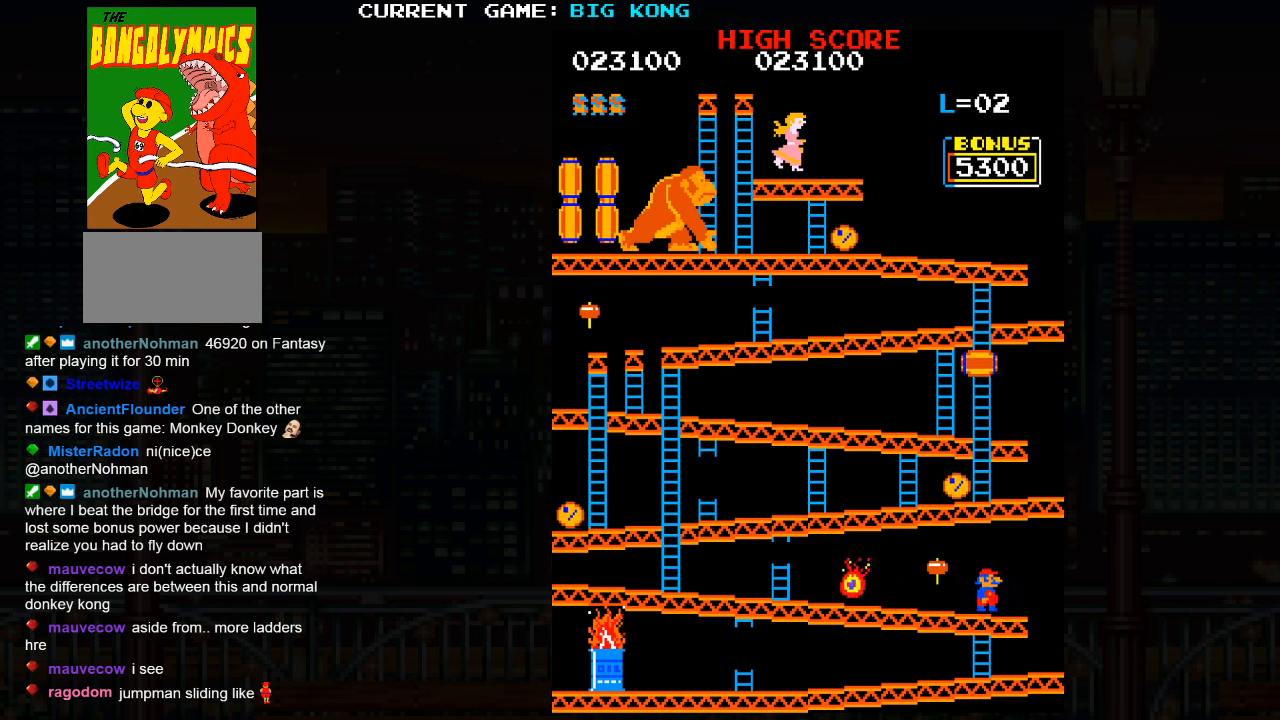
{"dt_ms": 500, "buttons": [], "left_stick": "center"}
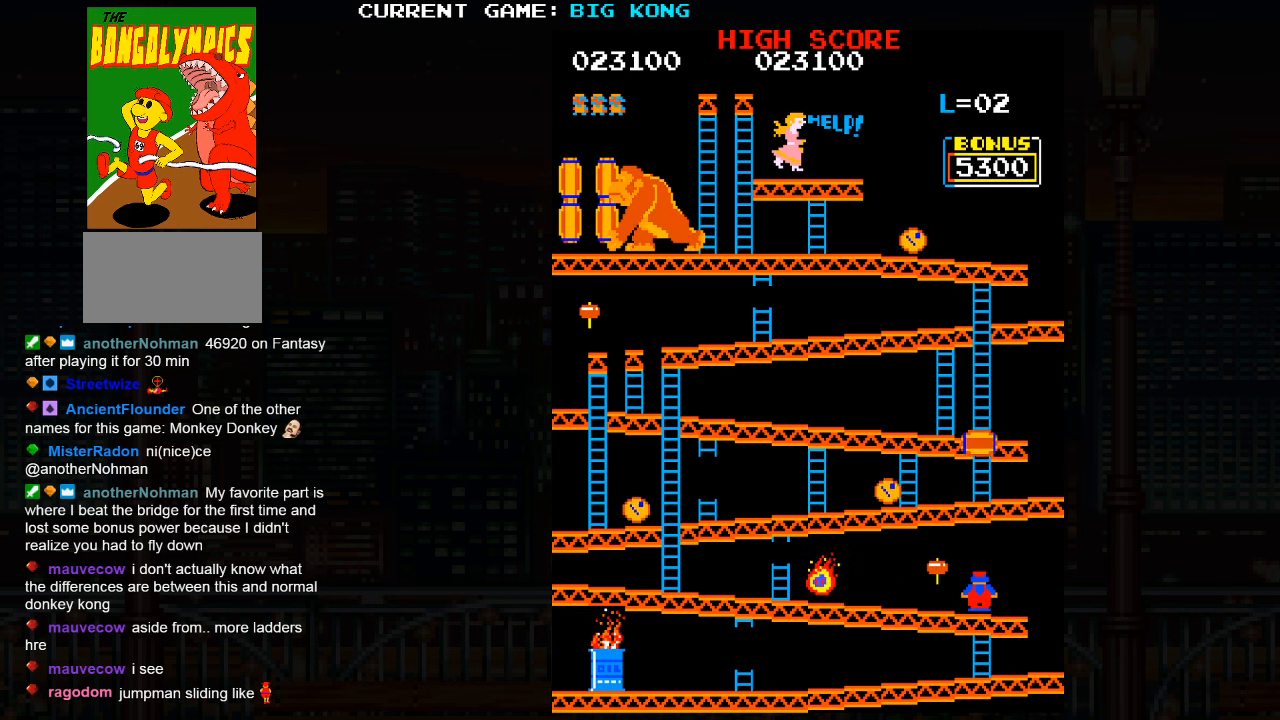
{"dt_ms": 500, "buttons": [], "left_stick": "center", "events": [[100, "left_stick", "right"], [167, "left_stick", "center"]]}
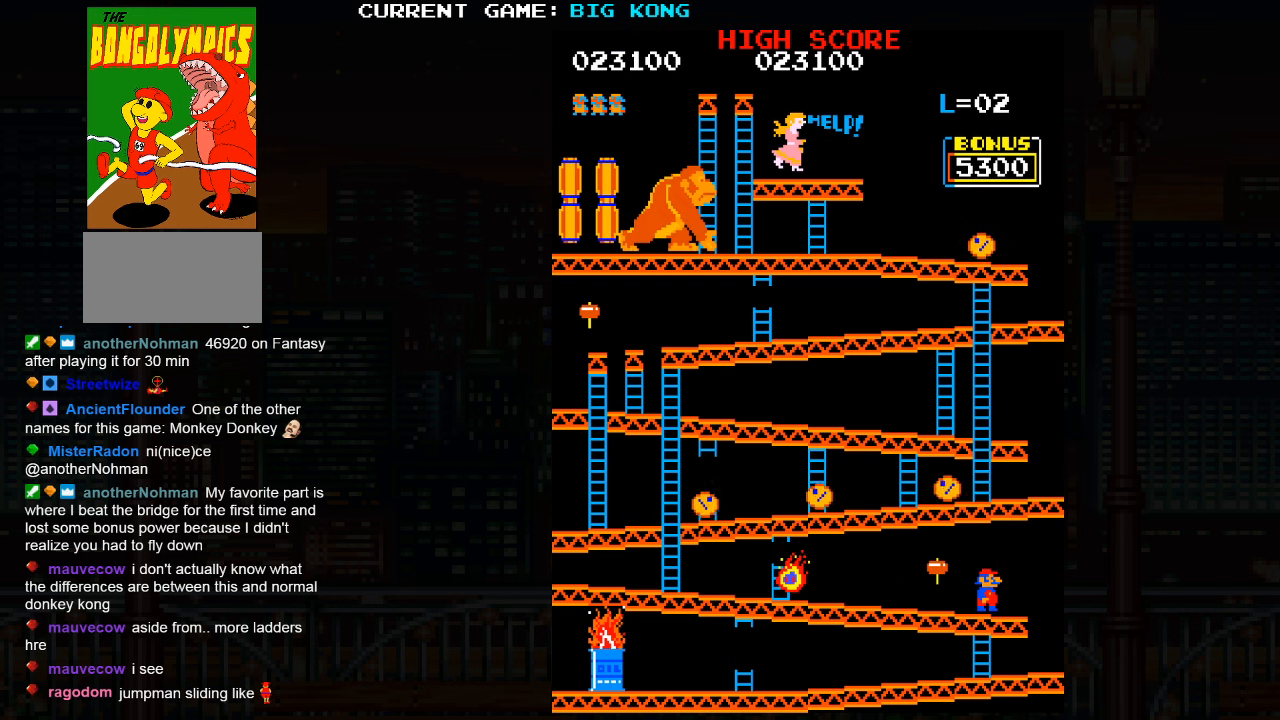
{"dt_ms": 500, "buttons": ["SQUARE"], "left_stick": "right", "events": [[467, "left_stick", "right"], [484, "SQUARE", "down"]]}
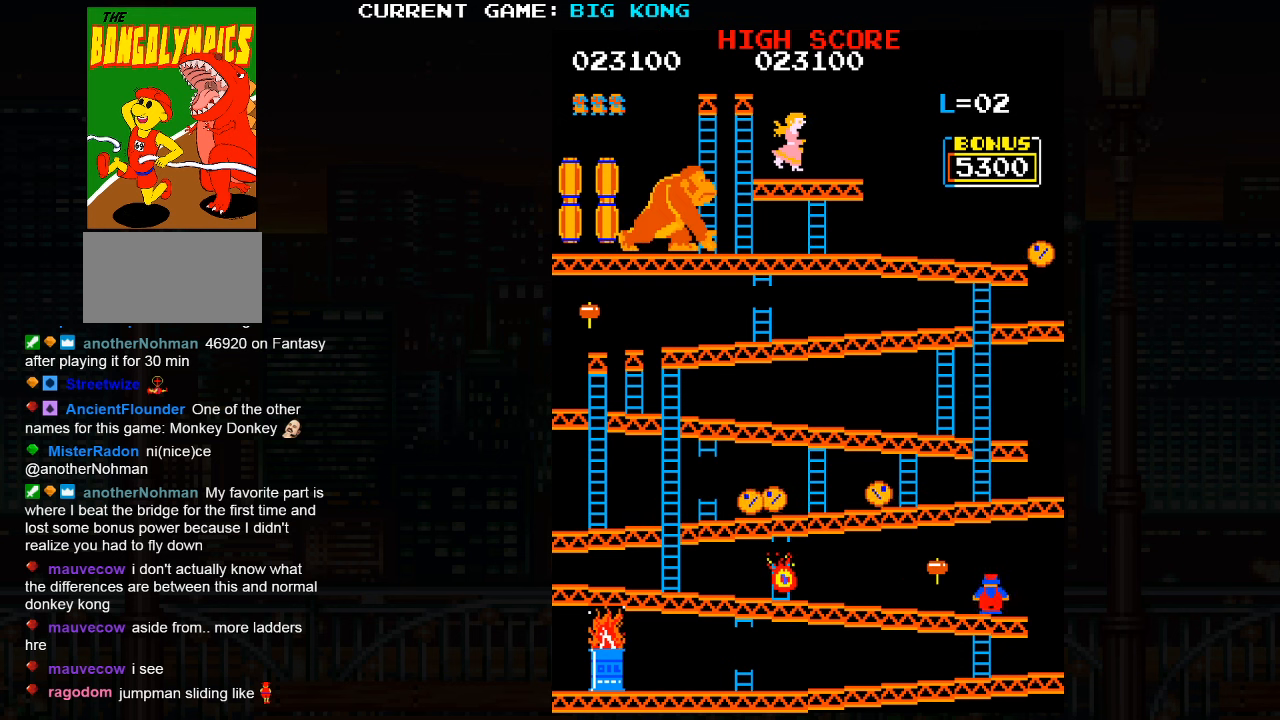
{"dt_ms": 500, "buttons": [], "left_stick": "center", "events": [[34, "SQUARE", "up"], [67, "left_stick", "center"]]}